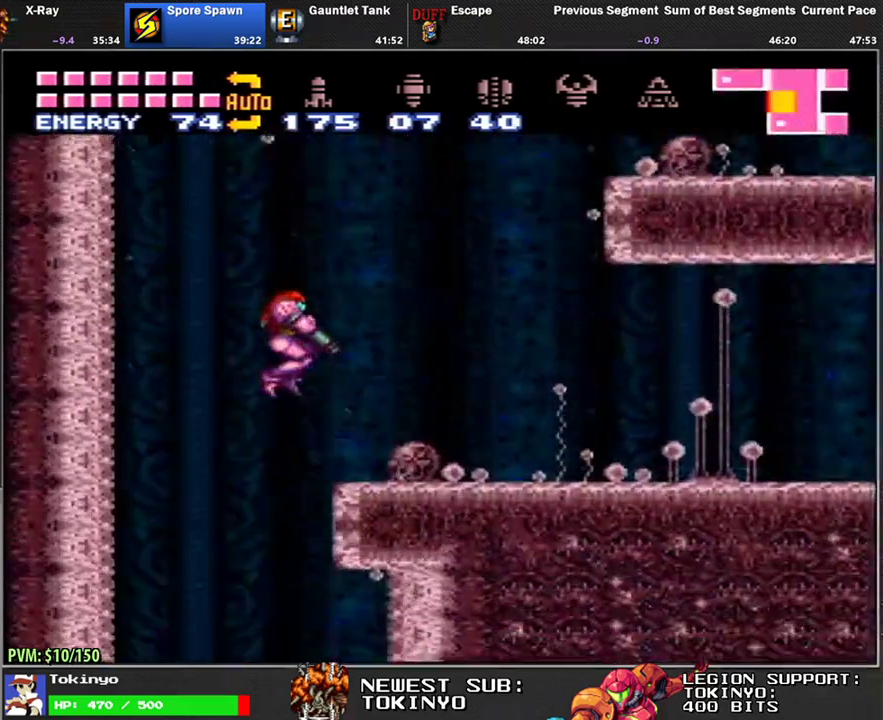
Gameplay with a controller (Nintendo layout); each line is a JSON object with the inputs held at the frame after it. "events" lists button and stick changes between this image and that frame as [ms after this image, input, new state], when the widget could be followed in between. Not read: B L1 L3 R3.
{"buttons": ["DPAD_LEFT"], "events": [[33, "DPAD_DOWN", "up"], [100, "R1", "up"], [400, "DPAD_RIGHT", "up"], [467, "DPAD_LEFT", "down"]]}
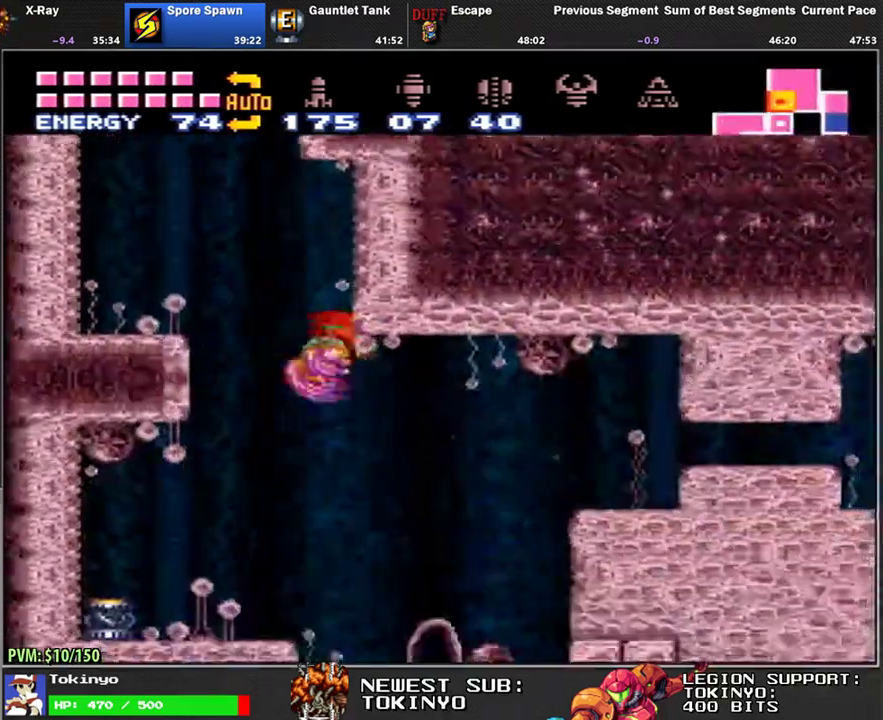
{"buttons": ["DPAD_RIGHT"], "events": [[317, "DPAD_LEFT", "up"], [400, "DPAD_RIGHT", "down"]]}
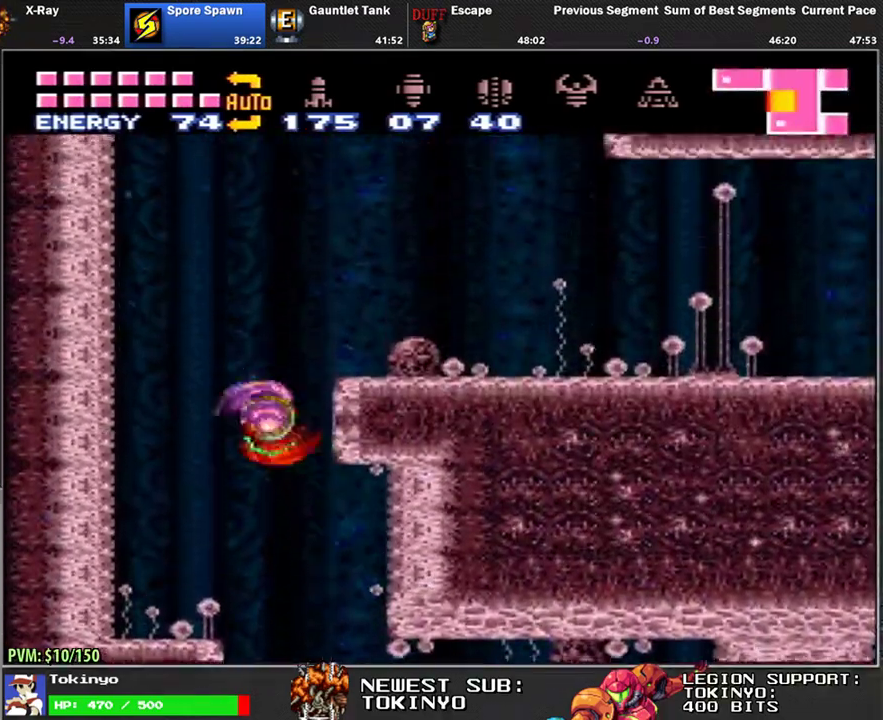
{"buttons": ["DPAD_RIGHT"], "events": [[250, "Y", "down"], [333, "Y", "up"], [417, "Y", "down"], [500, "Y", "up"]]}
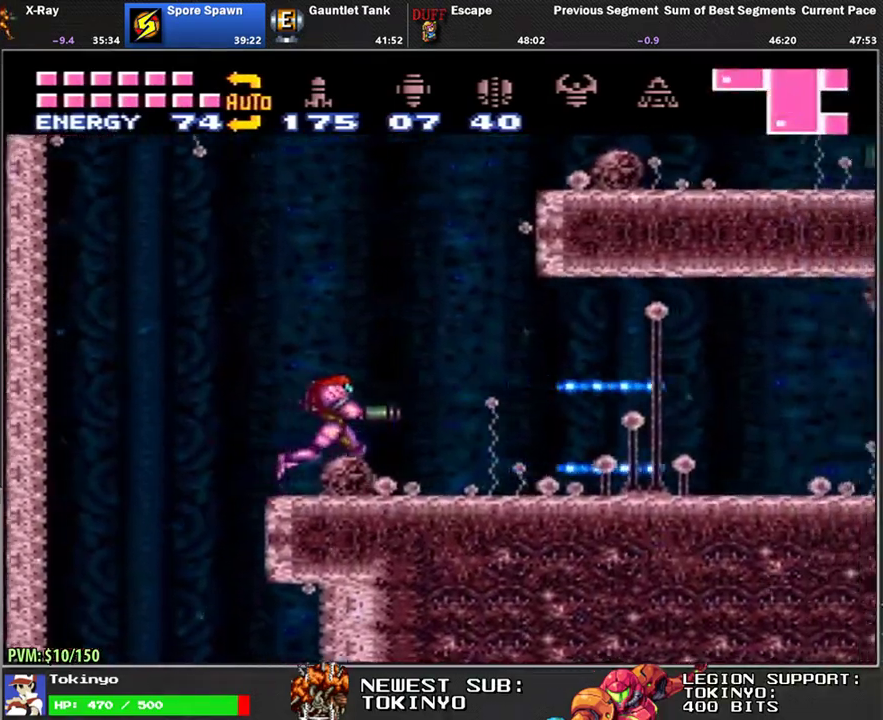
{"buttons": ["Y", "DPAD_RIGHT"], "events": [[83, "Y", "down"], [167, "Y", "up"], [250, "Y", "down"], [350, "Y", "up"], [433, "Y", "down"]]}
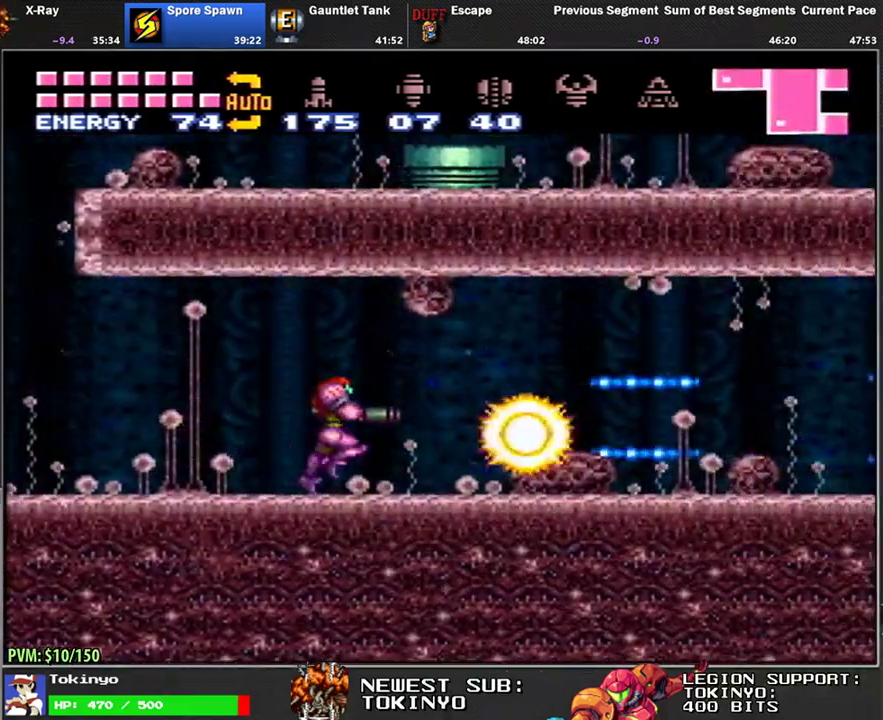
{"buttons": ["DPAD_RIGHT"], "events": [[17, "Y", "up"], [317, "DPAD_DOWN", "down"], [417, "DPAD_DOWN", "up"]]}
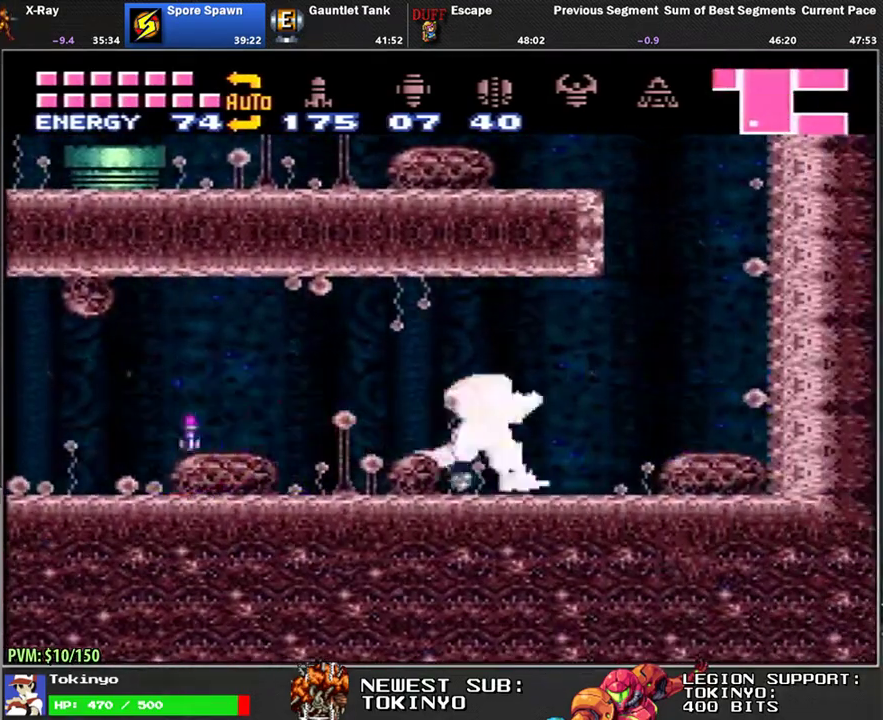
{"buttons": ["DPAD_LEFT"], "events": [[200, "DPAD_RIGHT", "up"], [267, "DPAD_LEFT", "down"]]}
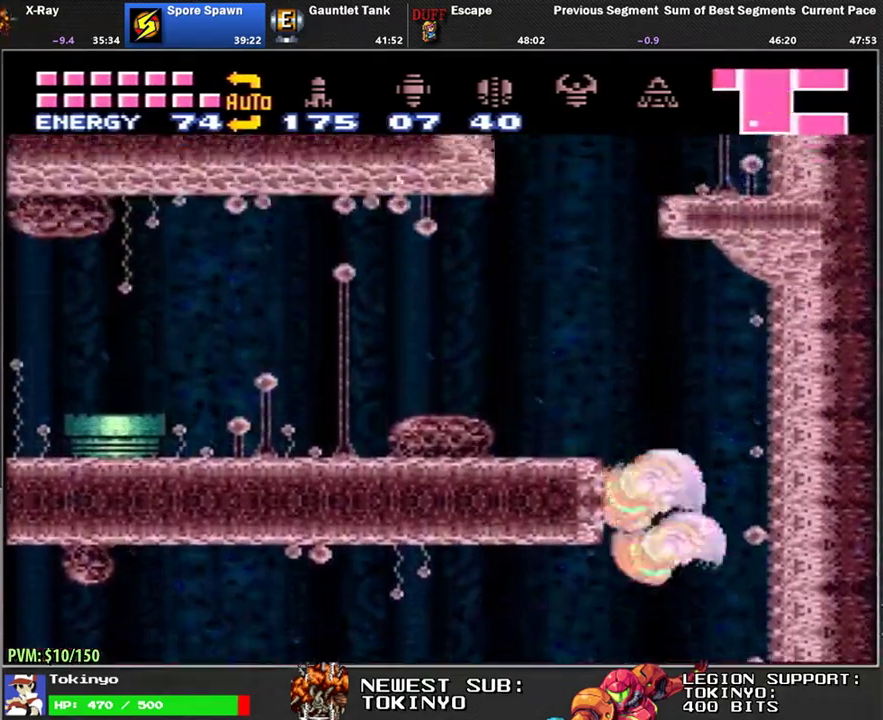
{"buttons": ["DPAD_UP"], "events": [[17, "DPAD_LEFT", "up"], [83, "DPAD_UP", "down"]]}
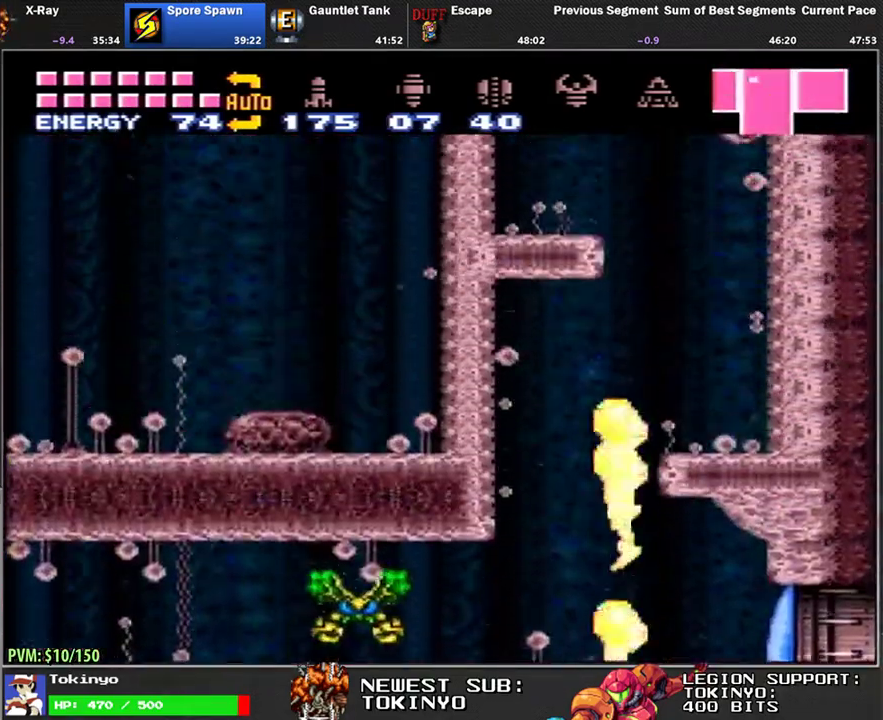
{"buttons": [], "events": [[17, "DPAD_UP", "up"]]}
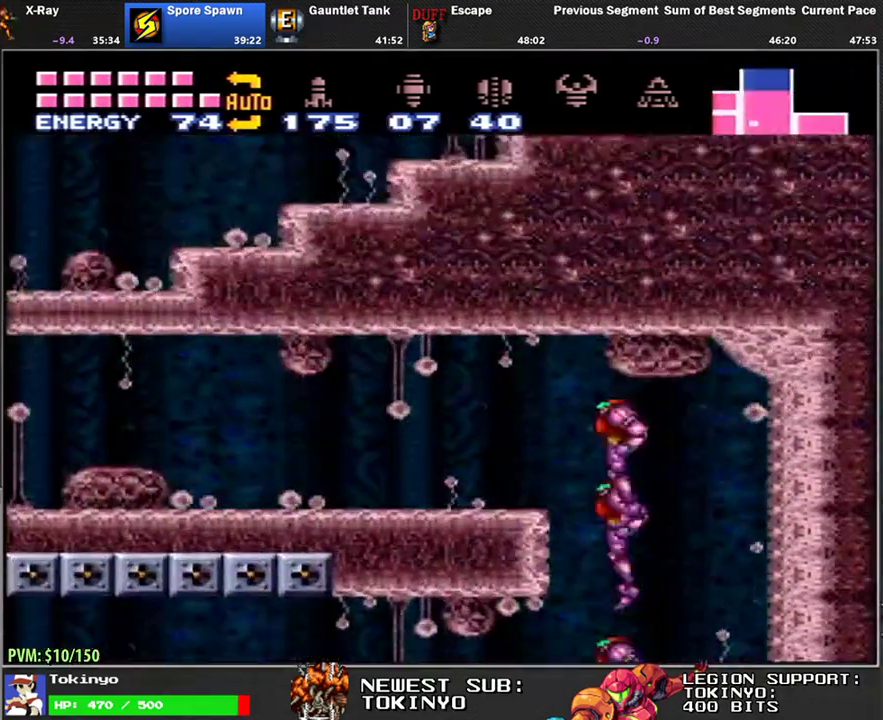
{"buttons": ["DPAD_DOWN", "DPAD_LEFT"], "events": [[167, "DPAD_LEFT", "down"], [283, "DPAD_DOWN", "down"]]}
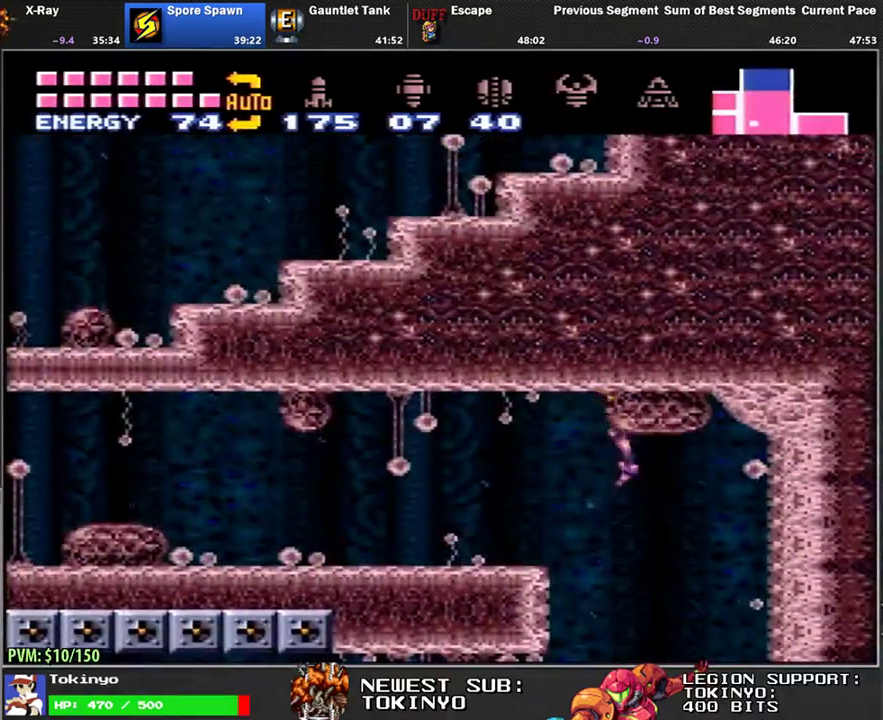
{"buttons": ["DPAD_DOWN", "DPAD_LEFT"], "events": []}
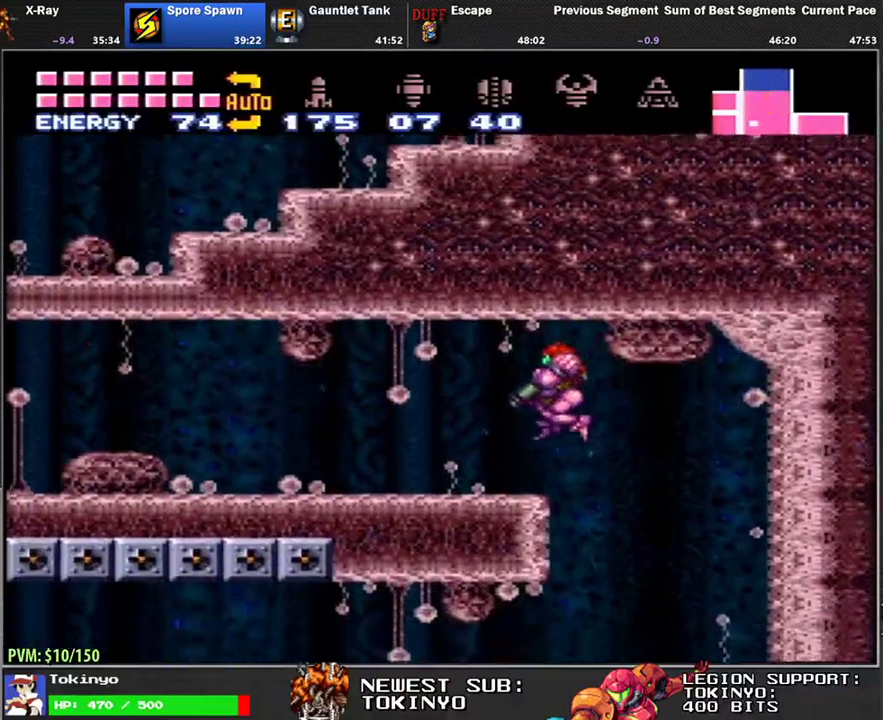
{"buttons": ["R1", "DPAD_DOWN", "DPAD_LEFT"], "events": [[167, "R1", "down"], [250, "R1", "up"], [317, "R1", "down"], [383, "R1", "up"], [450, "R1", "down"]]}
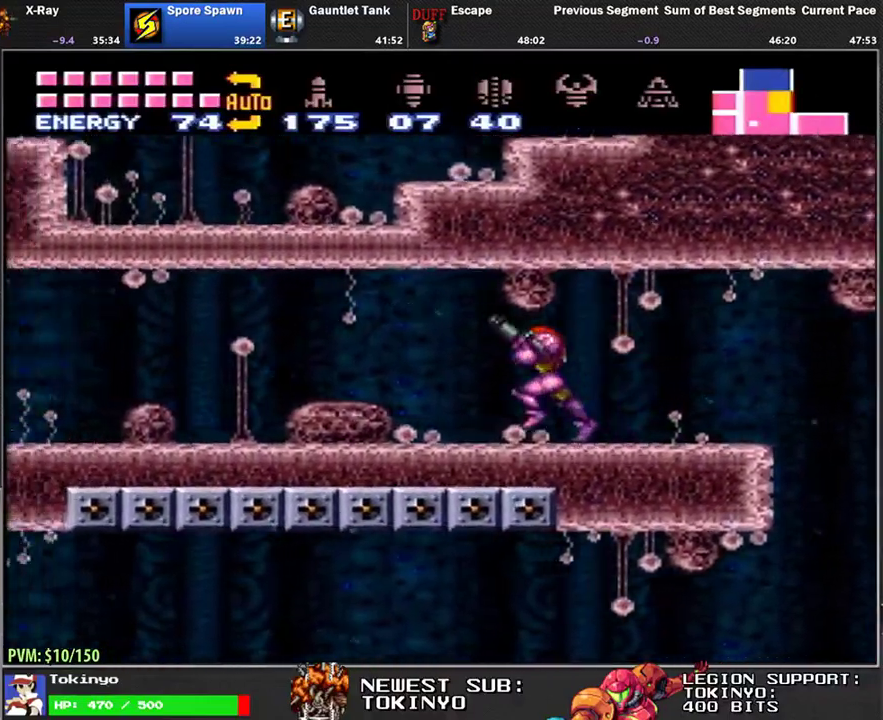
{"buttons": ["DPAD_LEFT"], "events": [[33, "R1", "up"], [100, "R1", "down"], [167, "DPAD_DOWN", "up"], [200, "R1", "up"]]}
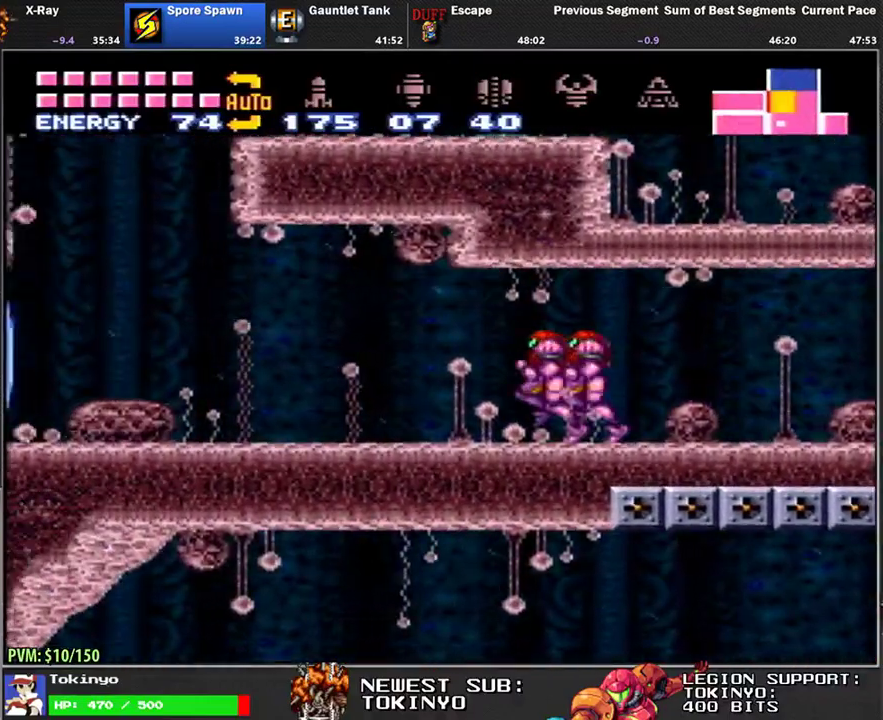
{"buttons": [], "events": [[100, "DPAD_DOWN", "down"], [200, "DPAD_DOWN", "up"], [433, "DPAD_LEFT", "up"]]}
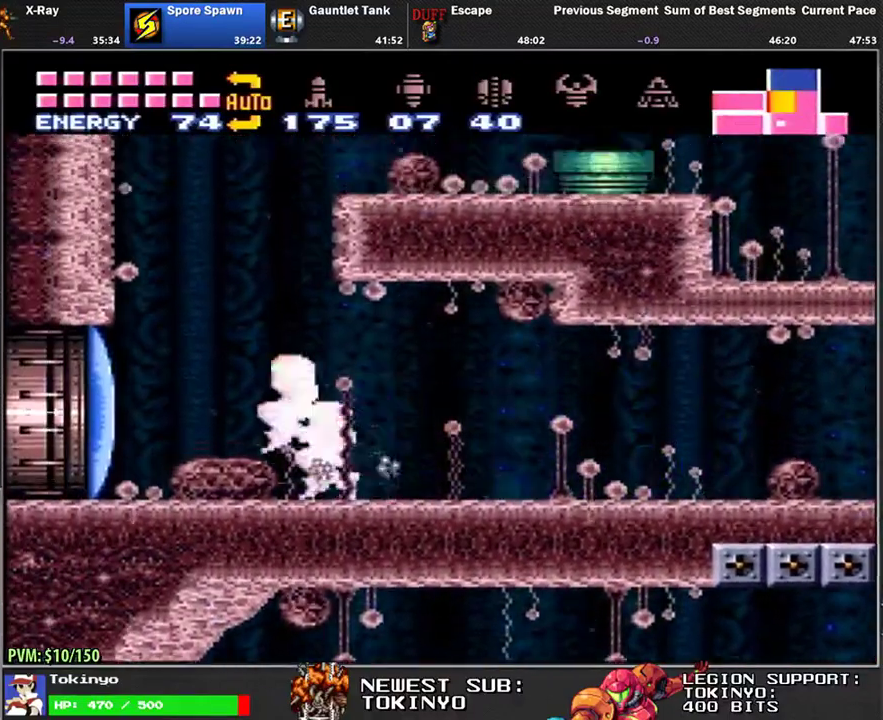
{"buttons": ["DPAD_RIGHT"], "events": [[17, "DPAD_RIGHT", "down"], [367, "Y", "down"], [433, "Y", "up"]]}
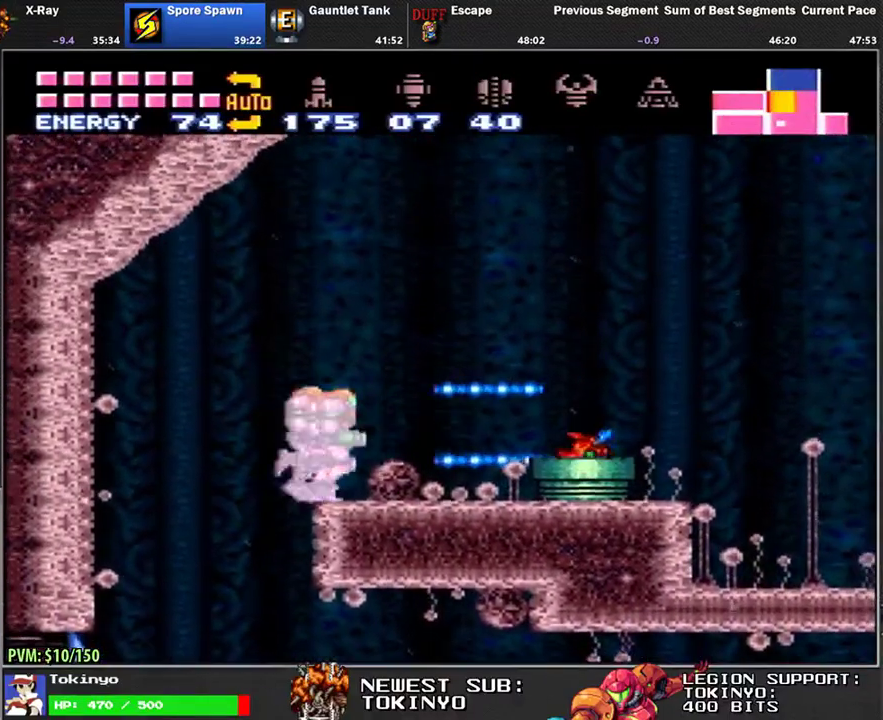
{"buttons": ["DPAD_RIGHT"], "events": []}
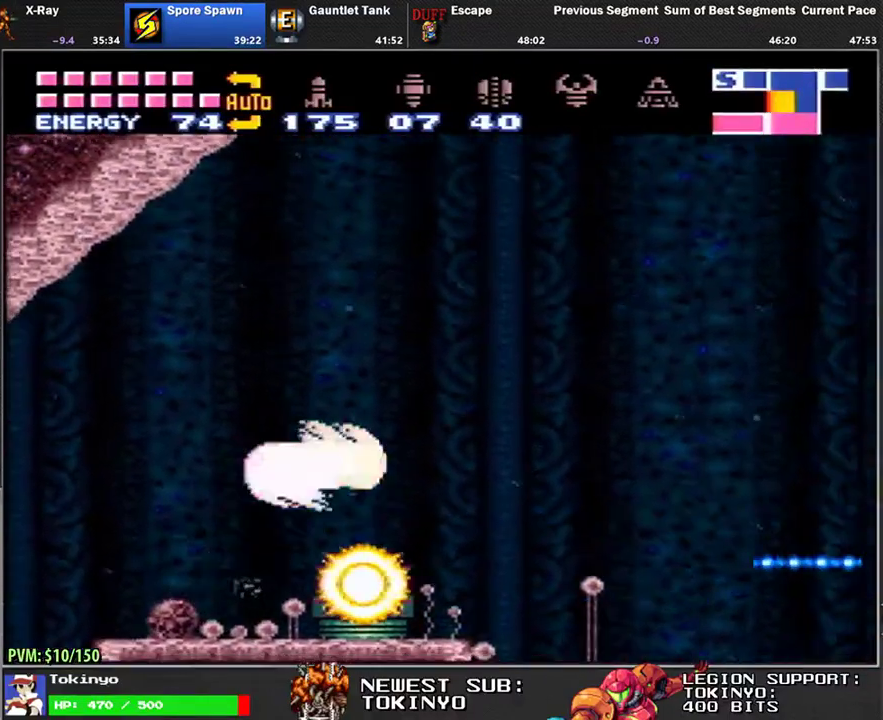
{"buttons": ["DPAD_RIGHT"], "events": []}
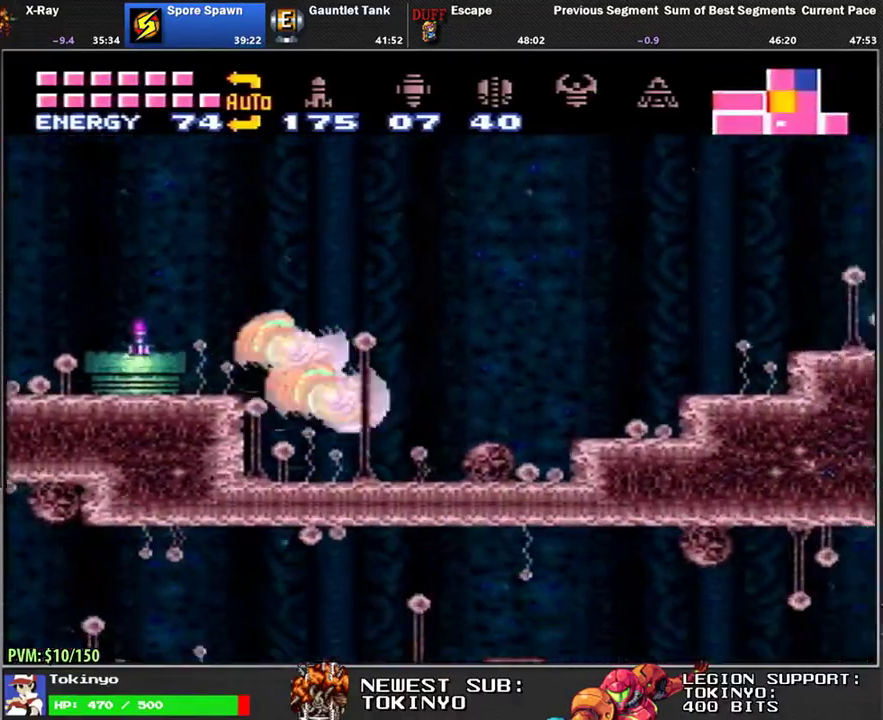
{"buttons": ["DPAD_RIGHT"], "events": []}
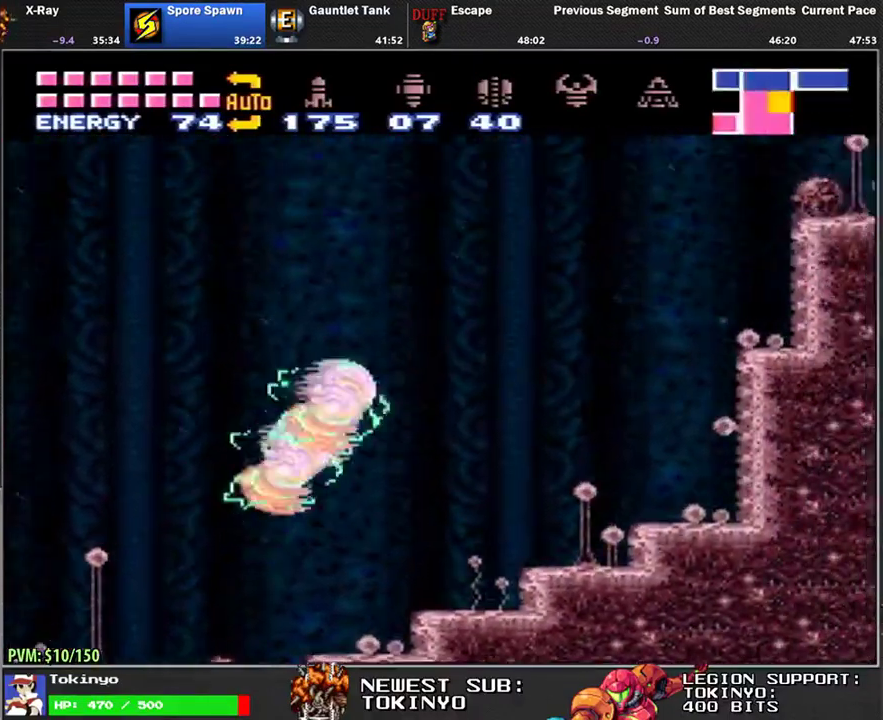
{"buttons": ["DPAD_RIGHT"], "events": []}
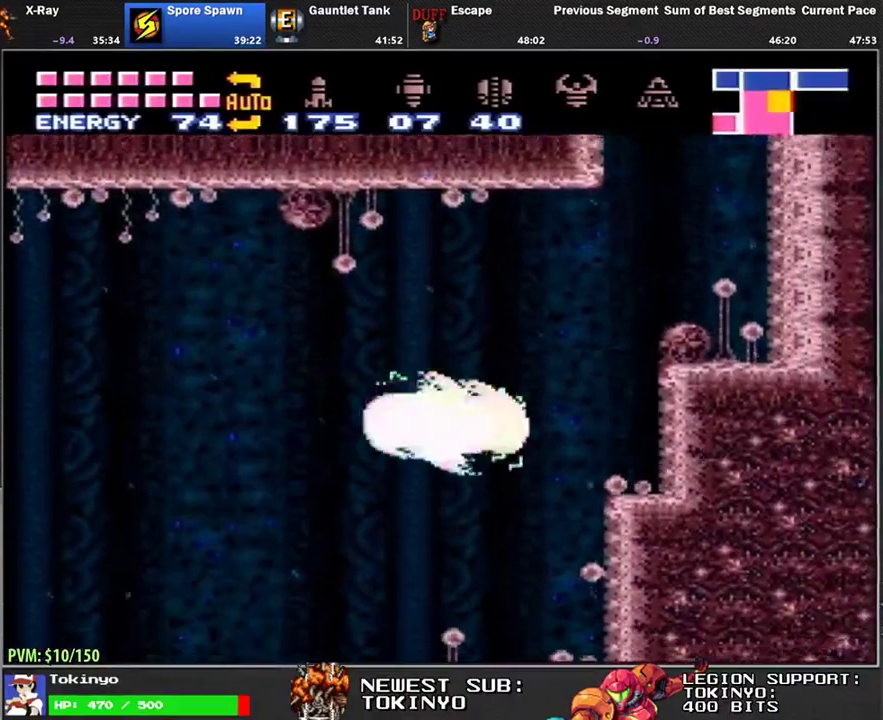
{"buttons": ["DPAD_LEFT"], "events": [[167, "DPAD_RIGHT", "up"], [267, "DPAD_LEFT", "down"]]}
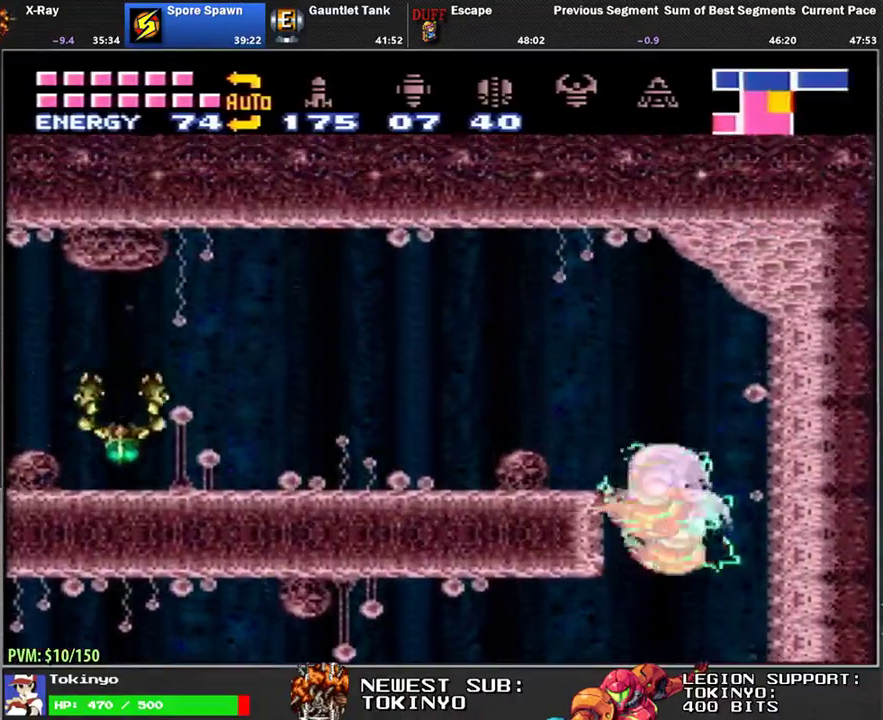
{"buttons": ["Y", "DPAD_LEFT"], "events": [[150, "Y", "down"], [217, "Y", "up"], [300, "Y", "down"], [367, "Y", "up"], [450, "Y", "down"]]}
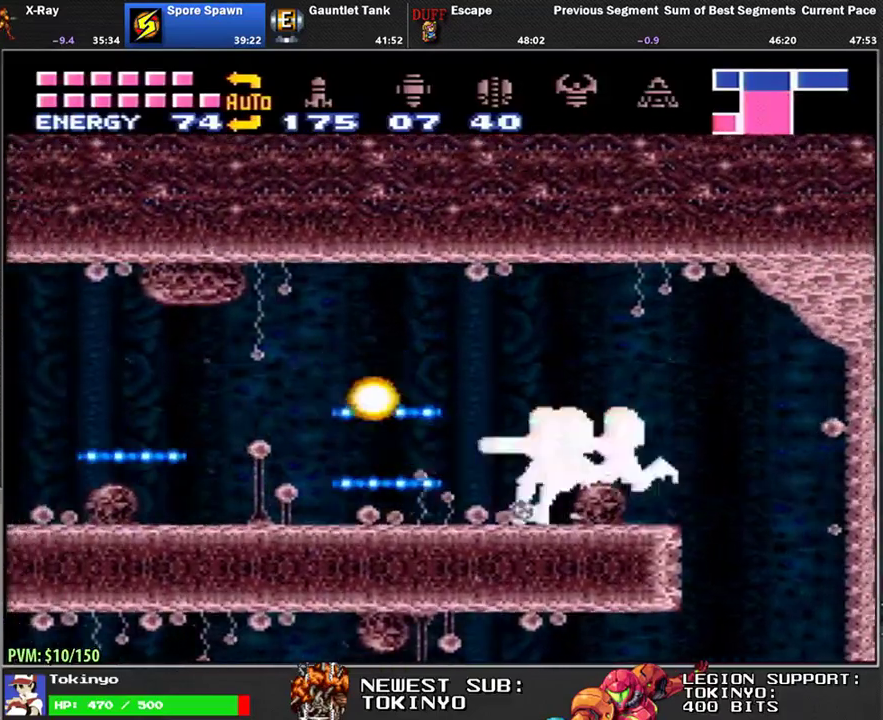
{"buttons": ["DPAD_LEFT"], "events": [[33, "Y", "up"]]}
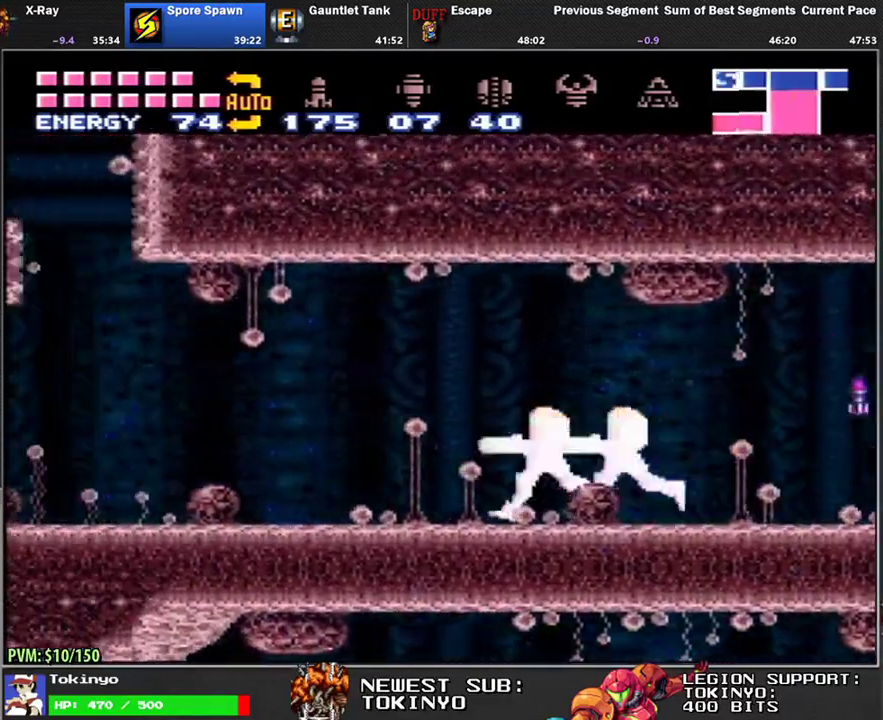
{"buttons": [], "events": [[150, "DPAD_DOWN", "down"], [233, "DPAD_DOWN", "up"], [500, "DPAD_LEFT", "up"]]}
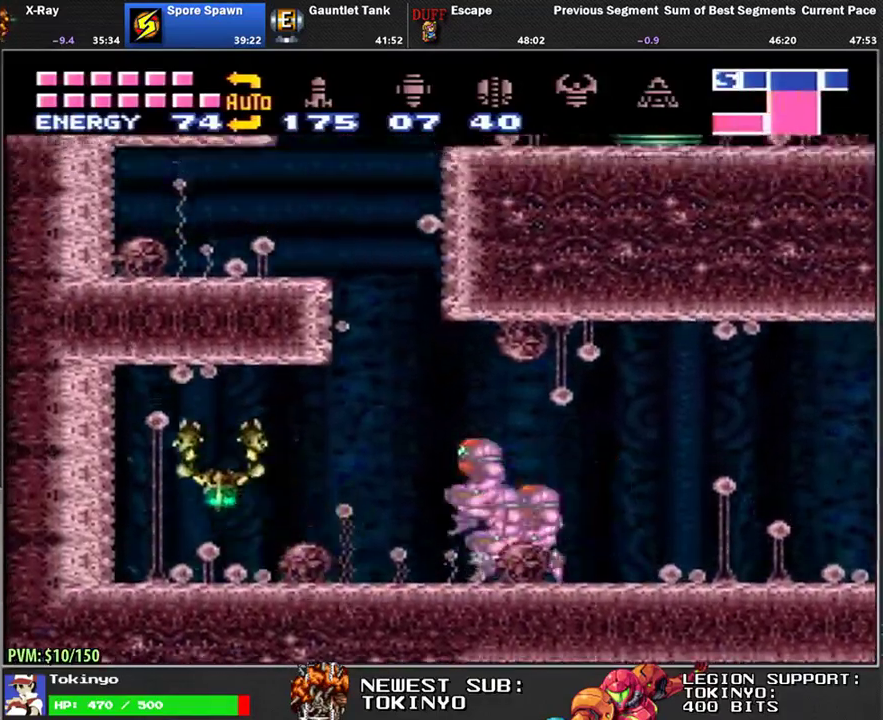
{"buttons": [], "events": [[100, "DPAD_RIGHT", "down"], [183, "DPAD_RIGHT", "up"]]}
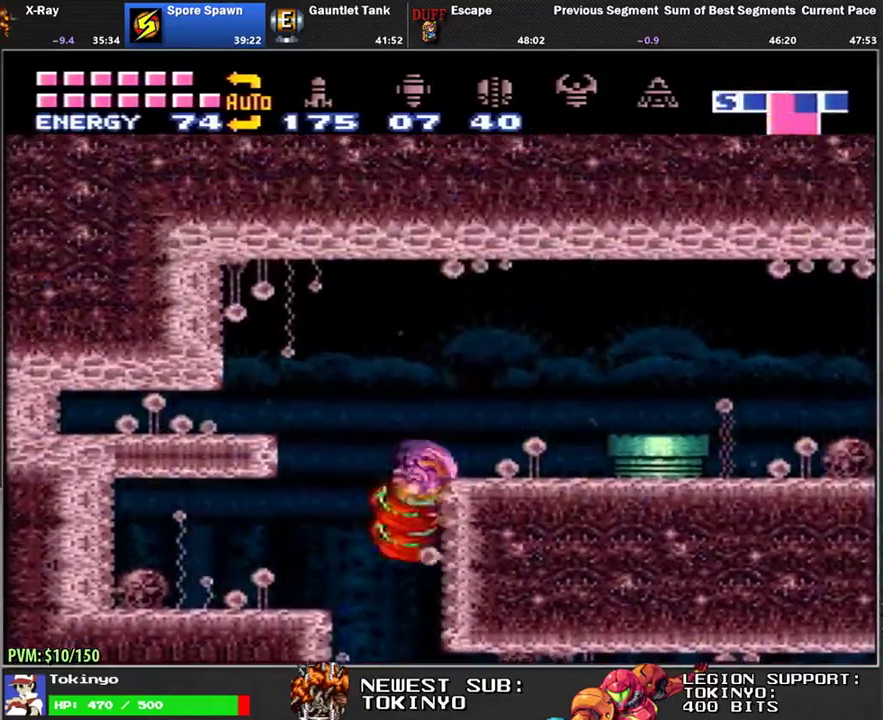
{"buttons": ["DPAD_RIGHT"], "events": [[67, "DPAD_RIGHT", "down"]]}
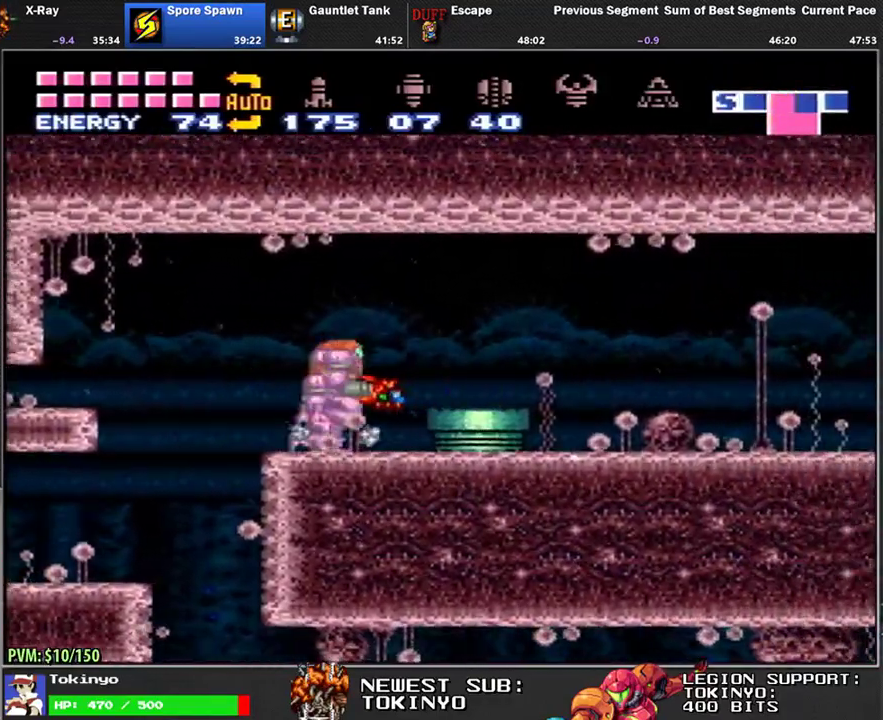
{"buttons": ["DPAD_RIGHT"], "events": [[267, "X", "down"], [350, "X", "up"]]}
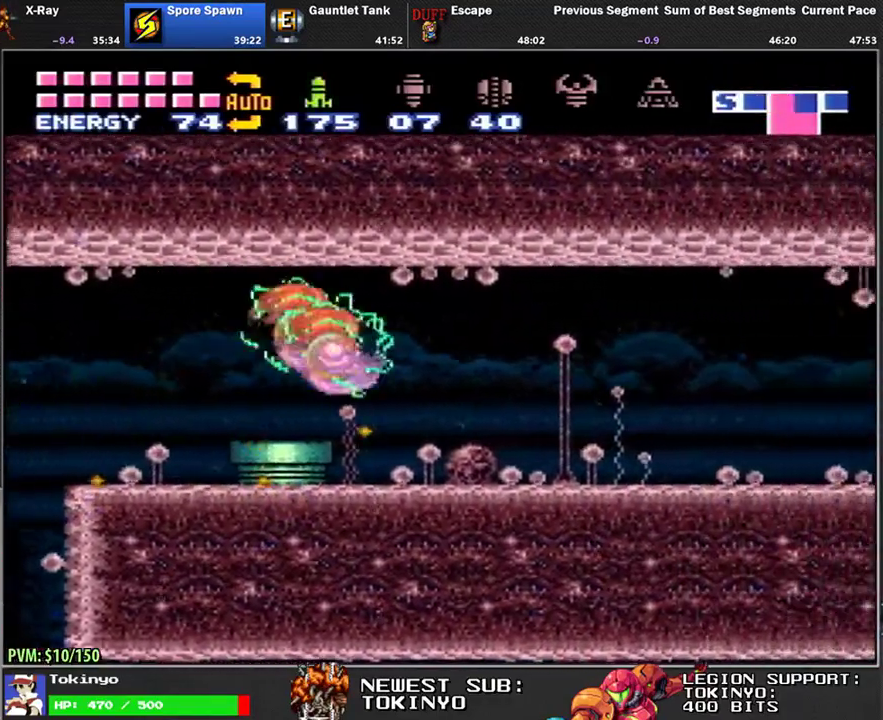
{"buttons": ["DPAD_RIGHT"], "events": [[283, "Y", "down"], [383, "Y", "up"]]}
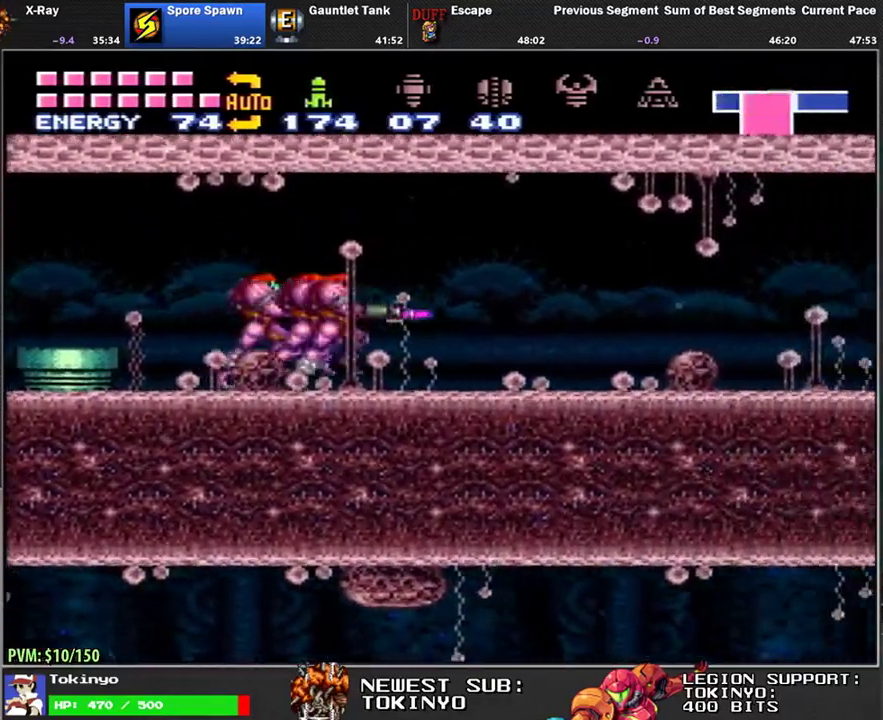
{"buttons": ["DPAD_RIGHT"], "events": [[233, "A", "down"], [317, "A", "up"]]}
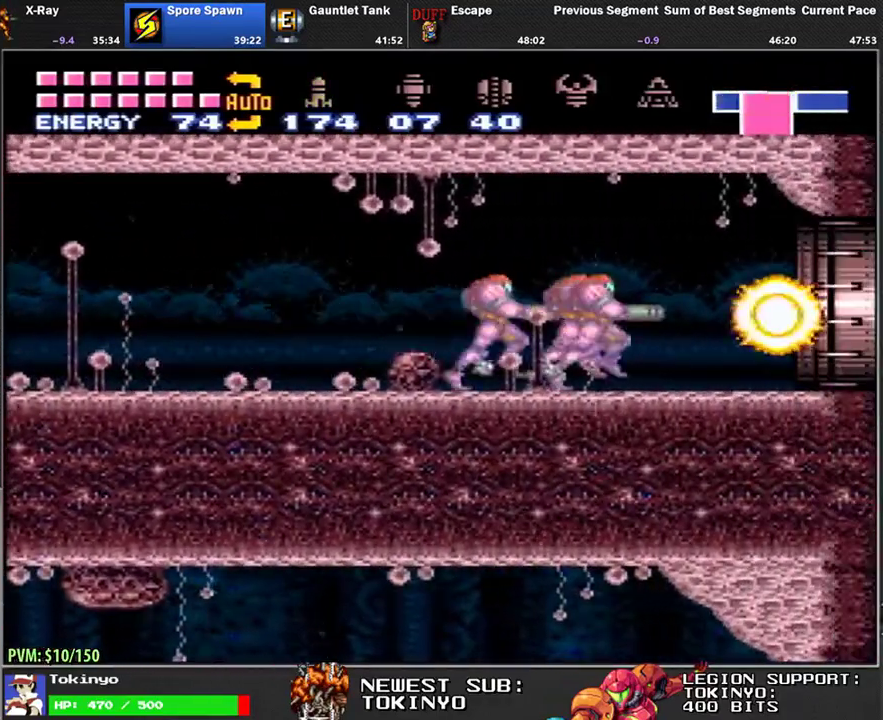
{"buttons": [], "events": [[467, "DPAD_RIGHT", "up"]]}
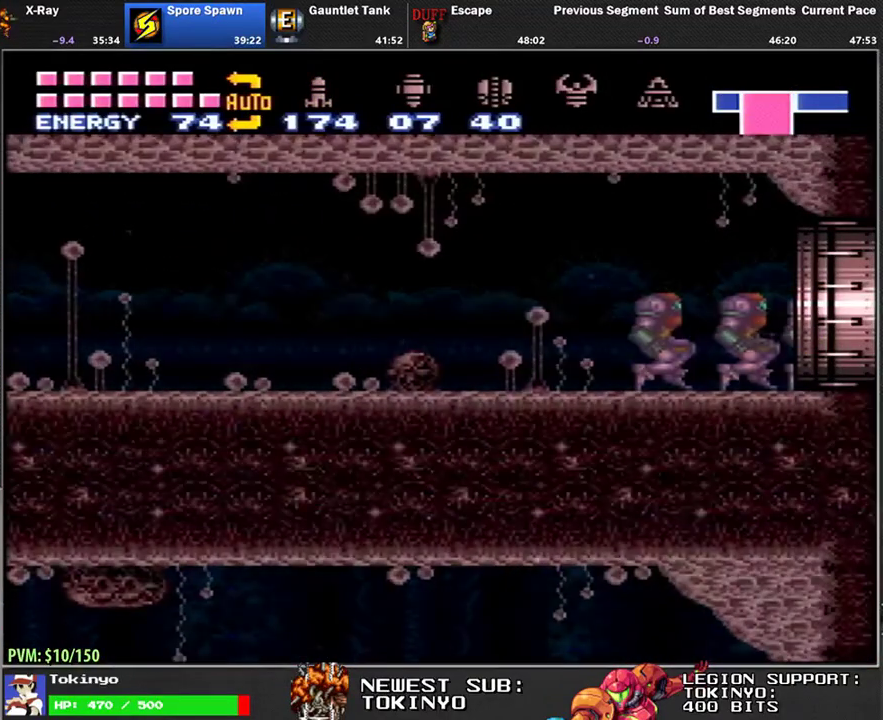
{"buttons": ["DPAD_RIGHT"], "events": [[133, "DPAD_RIGHT", "down"]]}
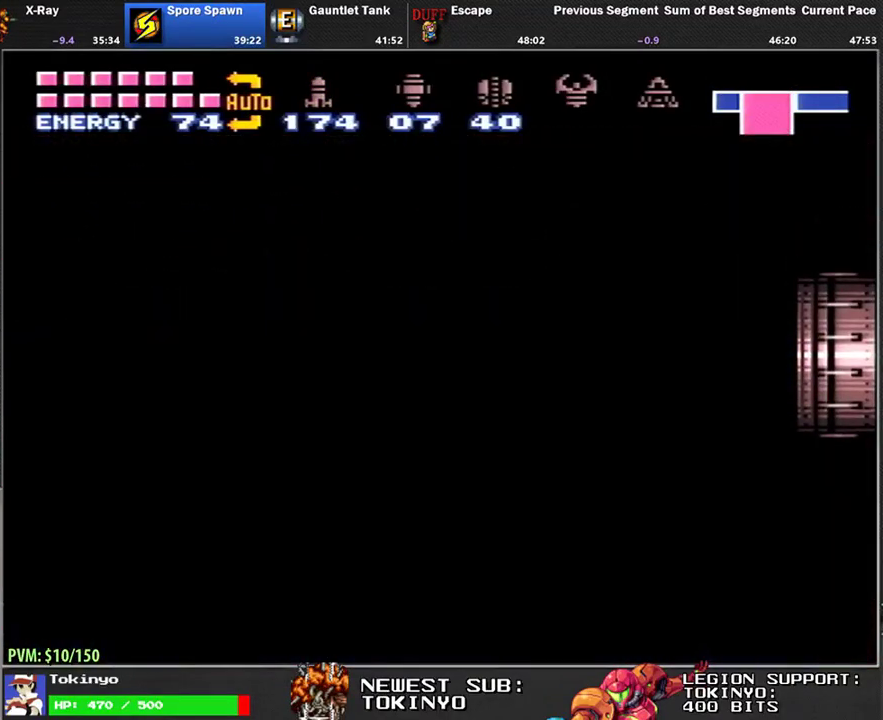
{"buttons": ["DPAD_RIGHT"], "events": []}
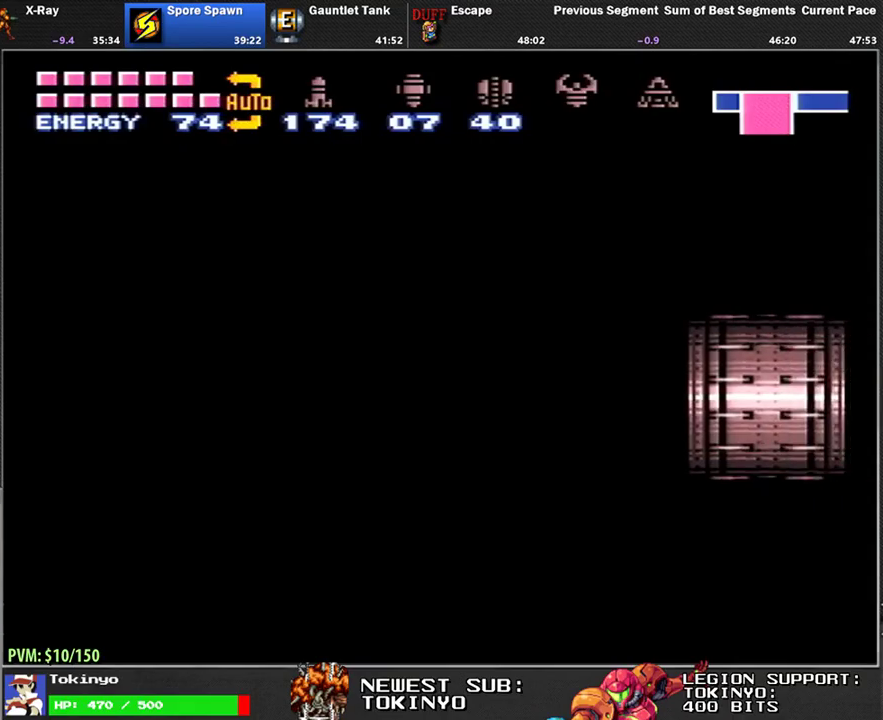
{"buttons": ["DPAD_RIGHT"], "events": []}